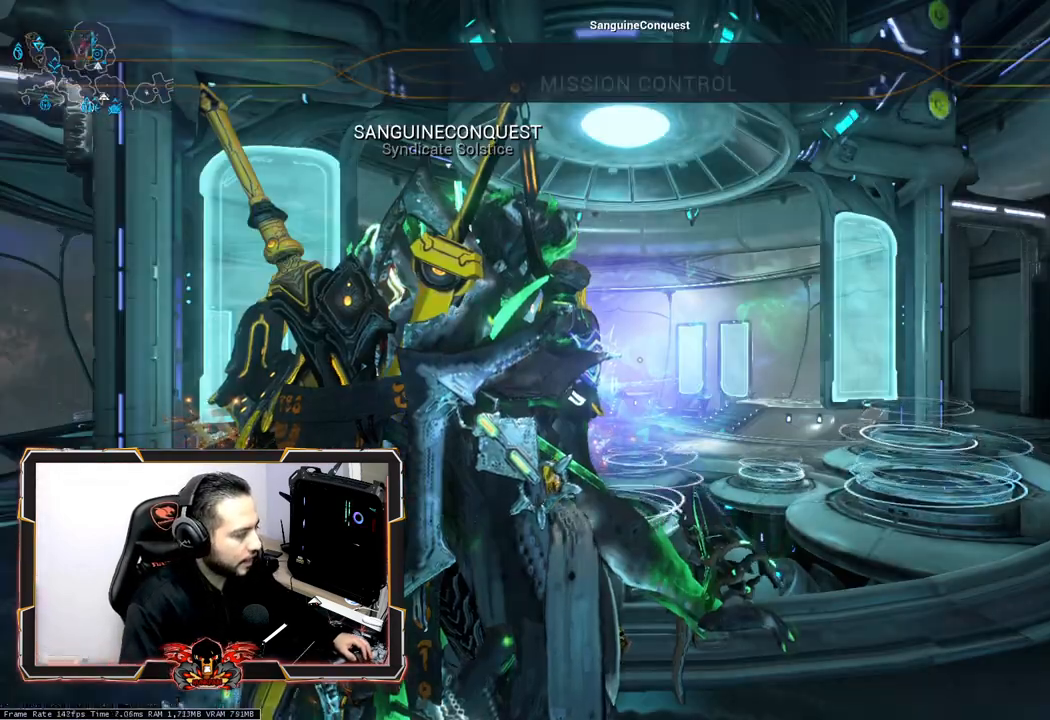
Gameplay with keyboard and mouse; each line is a JSON object with the keys and mouse buttons held at the frame after it. "events" lists presses ("down") and releases ("up") of "1", "2", "3", "4", "5", "a", "alt", "c", "caps_lock", "ctrl", "d", "e", "f", "g", "q", "r", "s", "shift", "space", "t", "tab", "v", "w", "x", "z", "mouse_left", "mouse_wheel" and "mouse_right" between this image and that frame as [ms after this image, input, new state], when the widget could be followed in between. "mouse_left", "mouse_wheel", "mouse_right" = the "left", "wheel", "right" buttons of the "mouse" list. No other keys are recorded. "wheel" means that the mouse wheel is clicked or scrolled. Not read: mouse_move.
{"keys": ["shift", "z"], "mouse": [], "events": [[350, "z", "down"], [483, "shift", "down"]]}
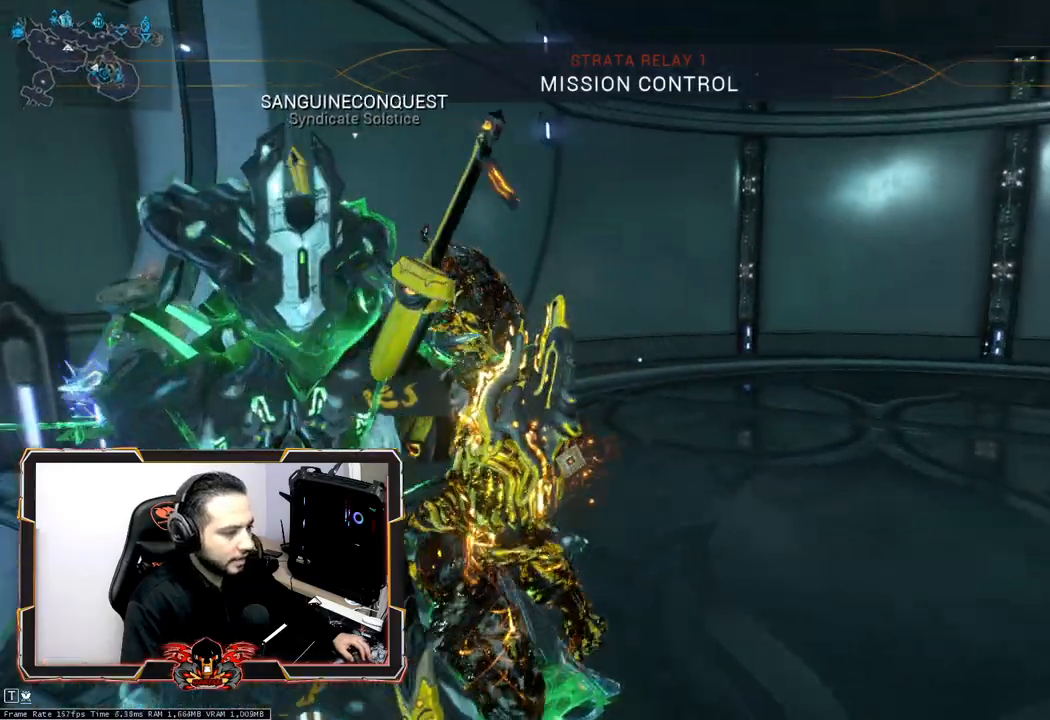
{"keys": ["shift", "z"], "mouse": [], "events": [[133, "d", "down"], [367, "d", "up"]]}
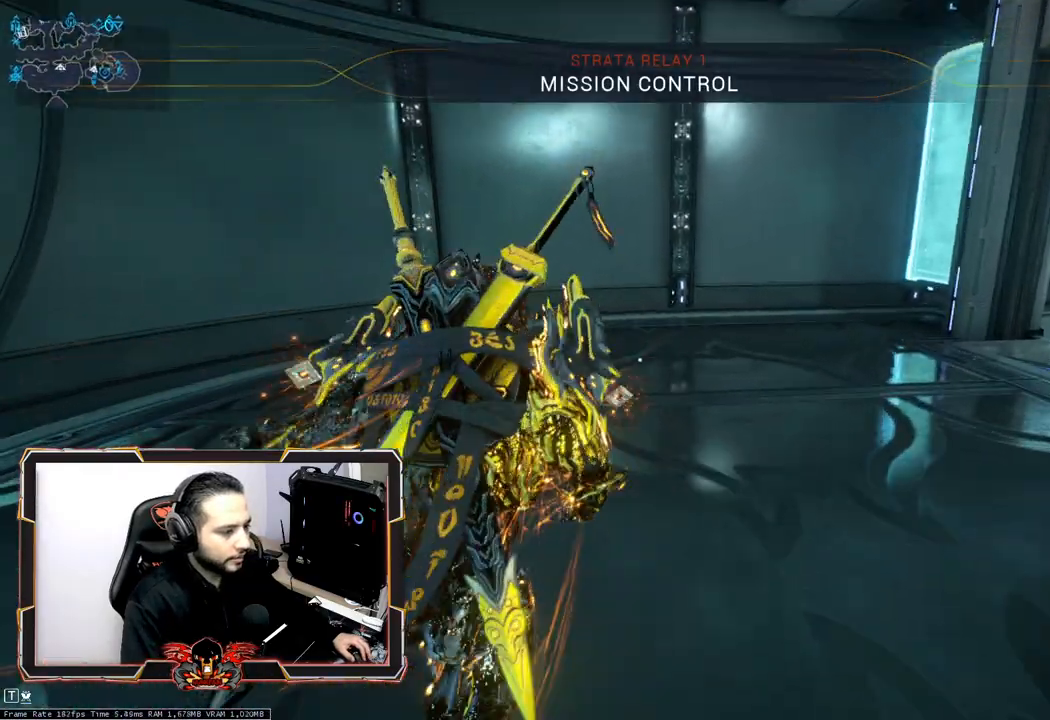
{"keys": [], "mouse": [], "events": [[233, "d", "down"], [233, "z", "up"], [283, "shift", "up"], [383, "s", "down"], [433, "d", "up"], [467, "s", "up"]]}
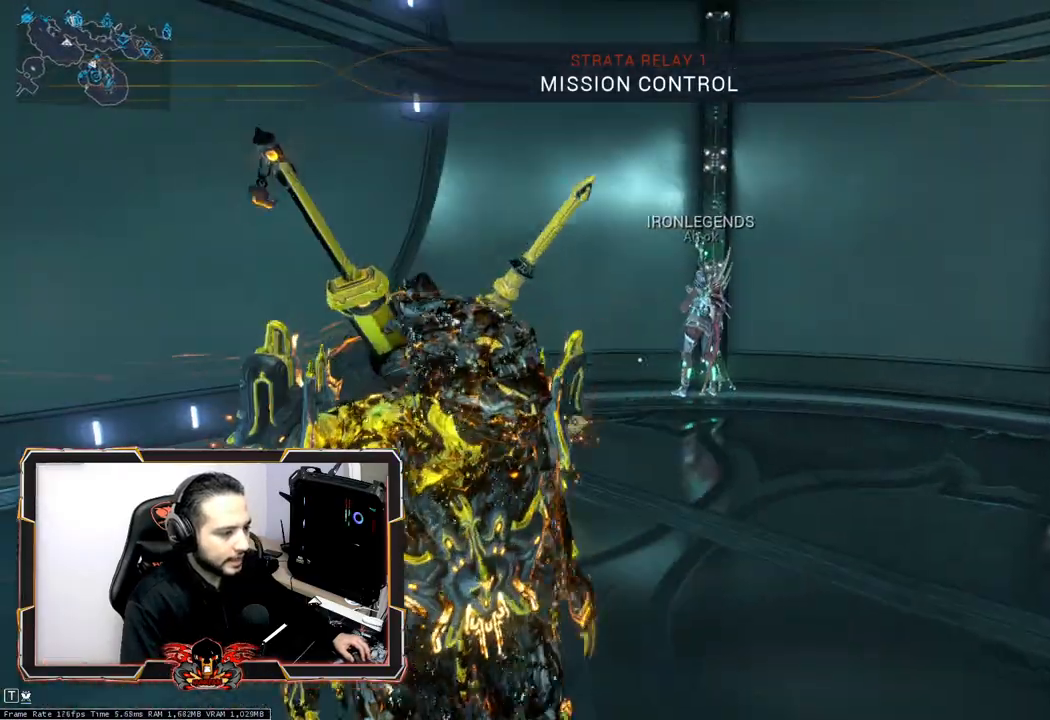
{"keys": [], "mouse": [], "events": [[67, "s", "down"], [167, "s", "up"]]}
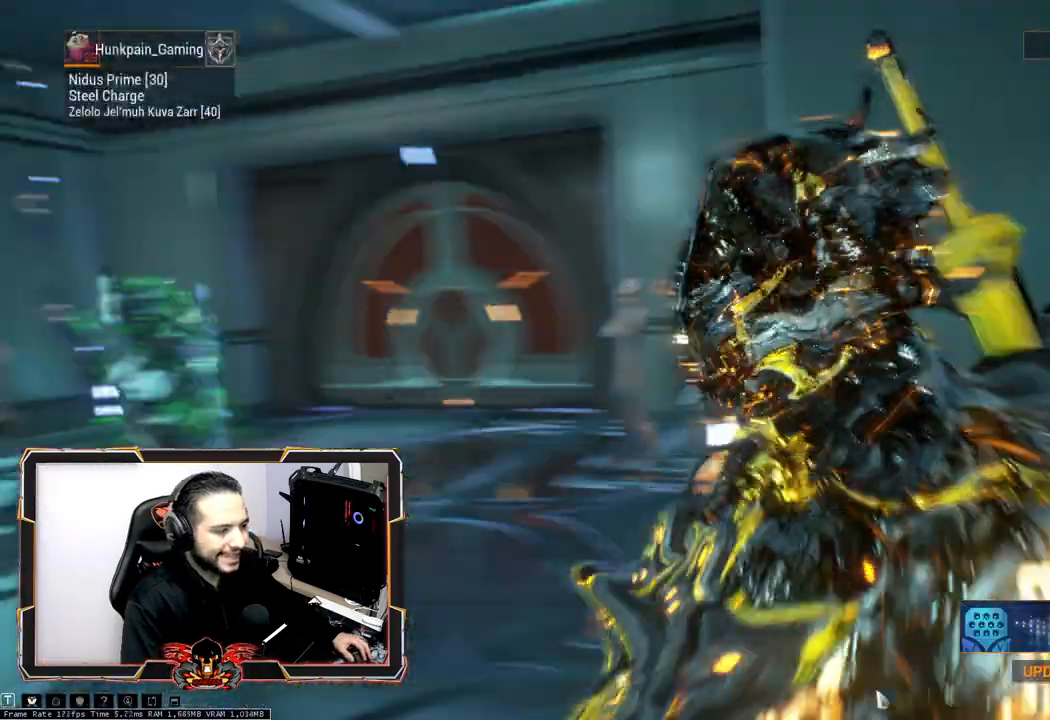
{"keys": [], "mouse": [], "events": []}
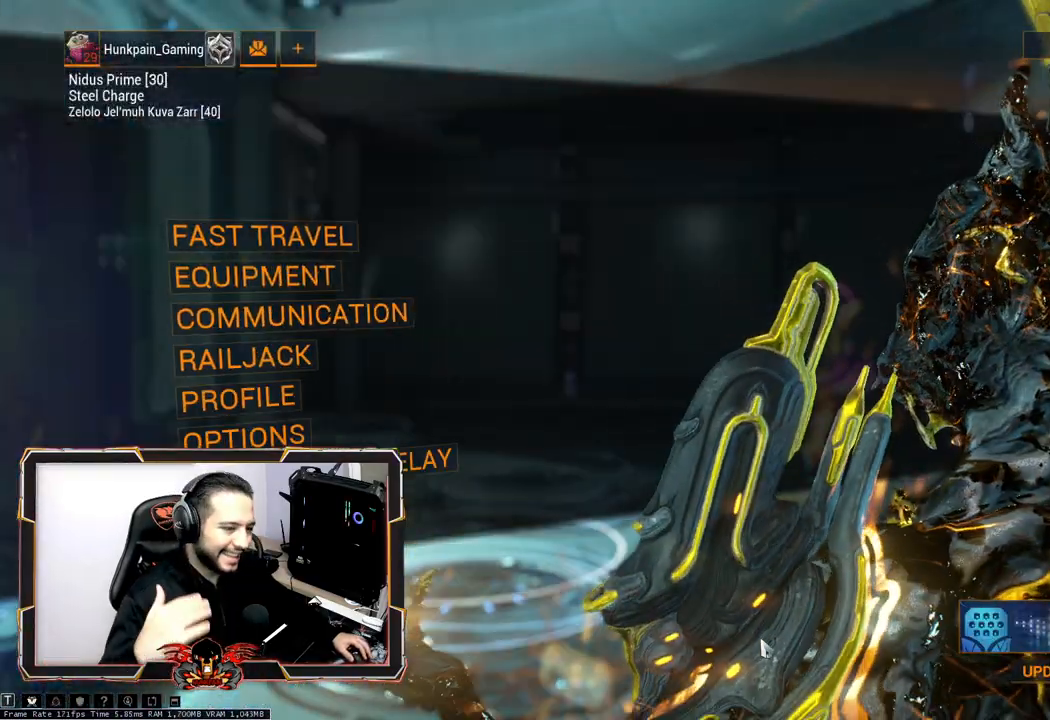
{"keys": [], "mouse": [], "events": []}
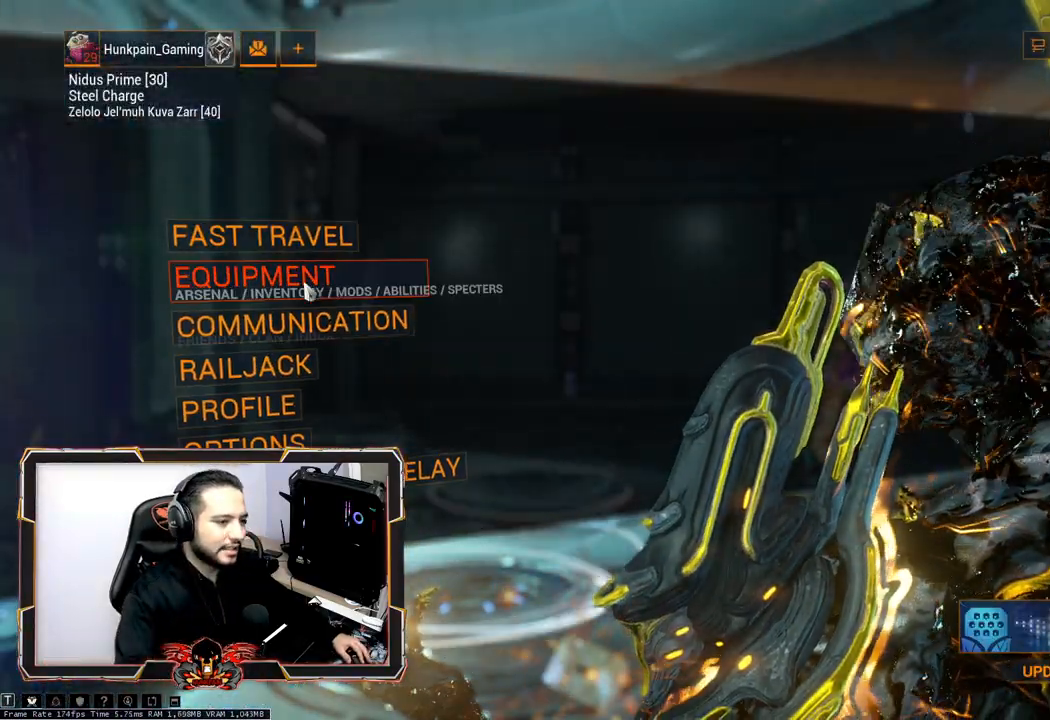
{"keys": [], "mouse": [], "events": [[200, "mouse_left", "down"], [250, "mouse_left", "up"]]}
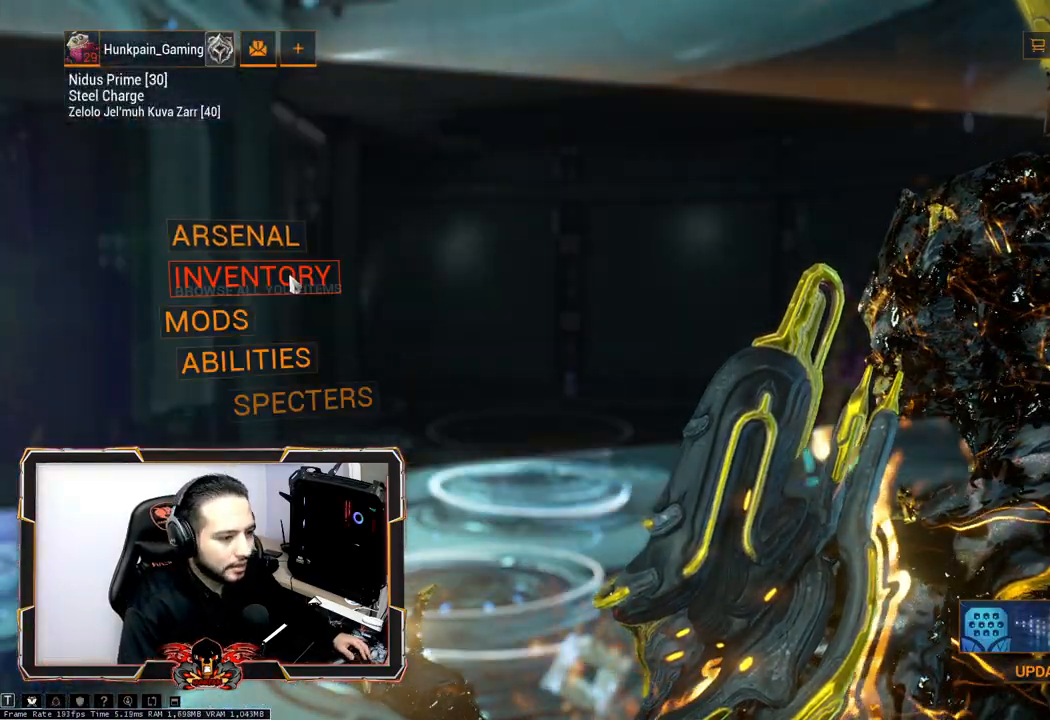
{"keys": [], "mouse": [], "events": [[367, "mouse_left", "down"], [417, "mouse_left", "up"]]}
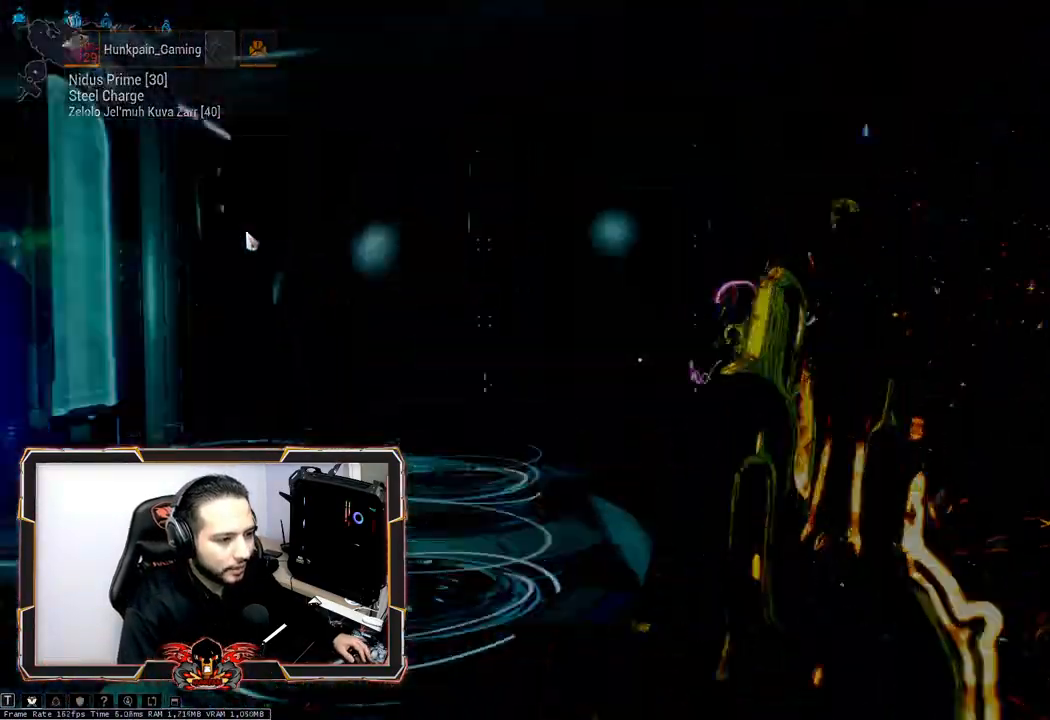
{"keys": [], "mouse": [], "events": []}
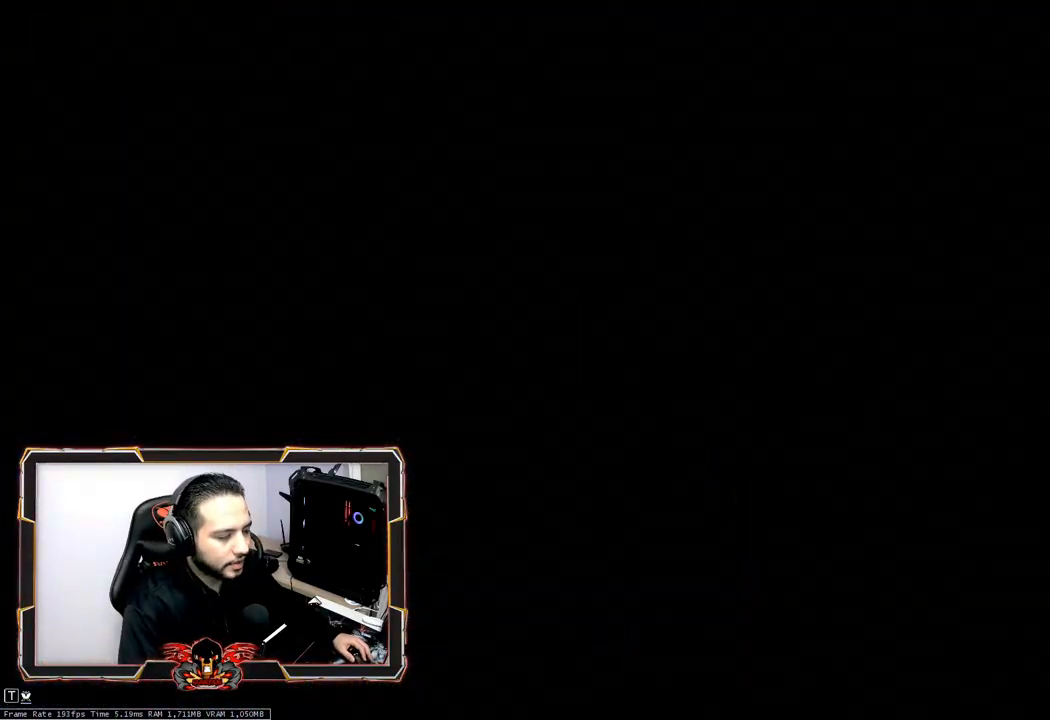
{"keys": [], "mouse": [], "events": []}
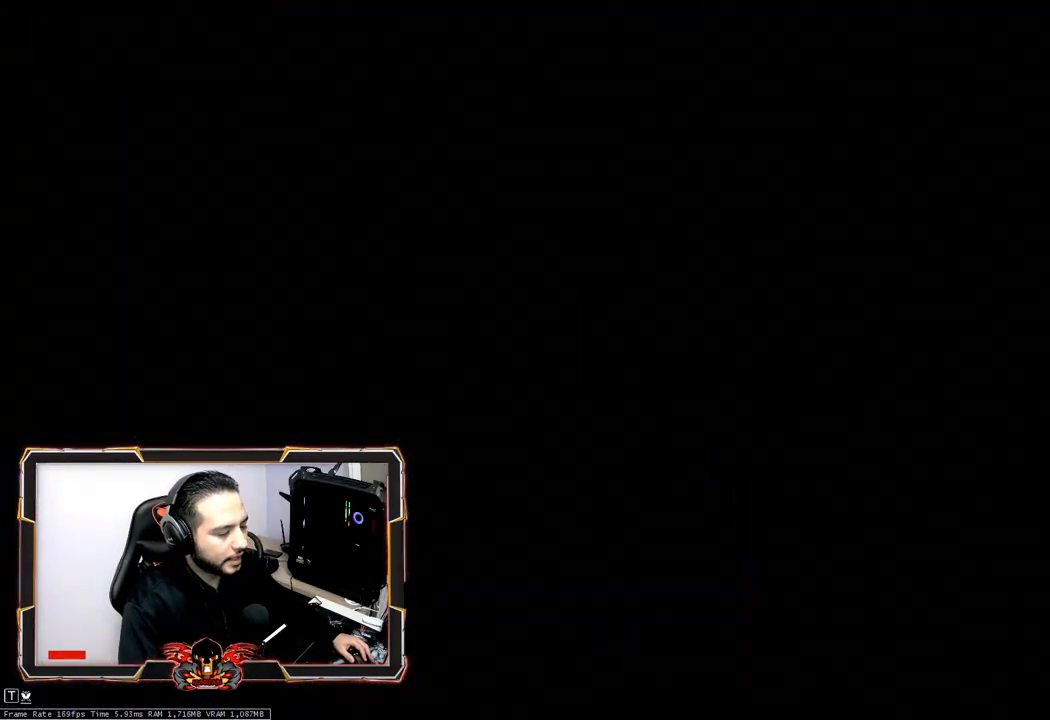
{"keys": [], "mouse": [], "events": []}
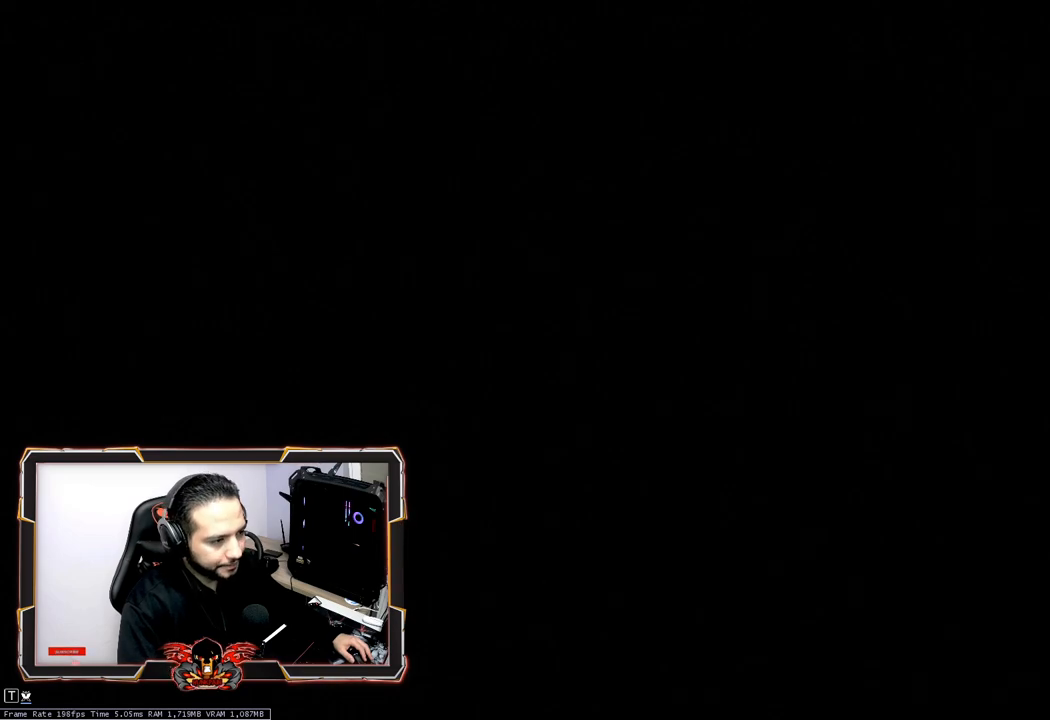
{"keys": [], "mouse": [], "events": []}
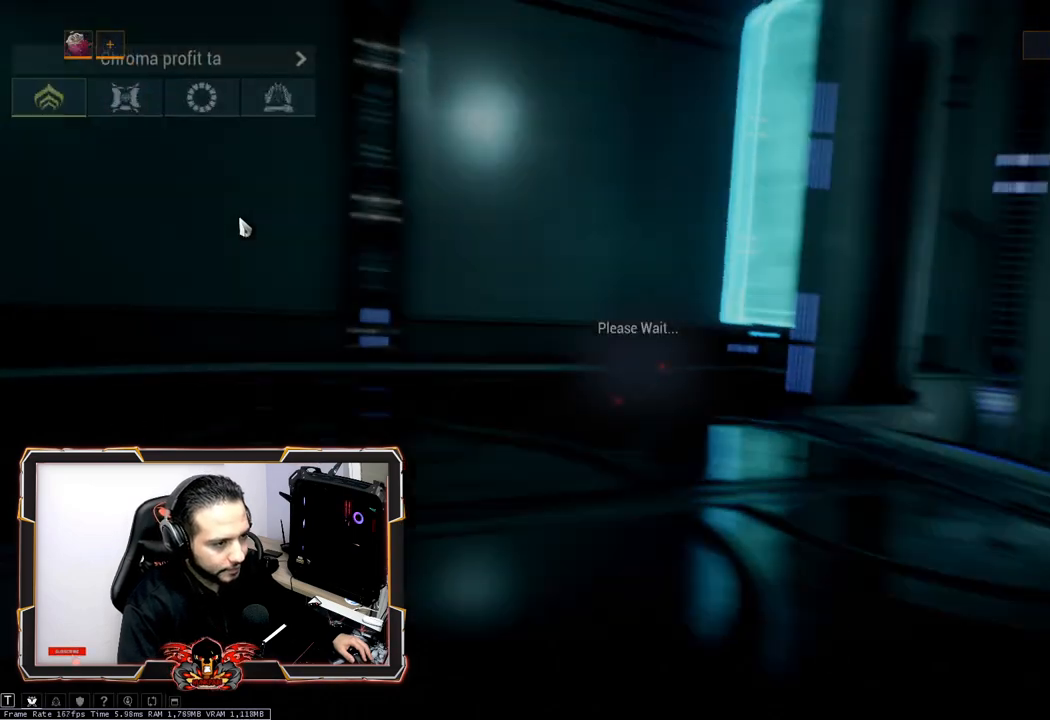
{"keys": [], "mouse": [], "events": []}
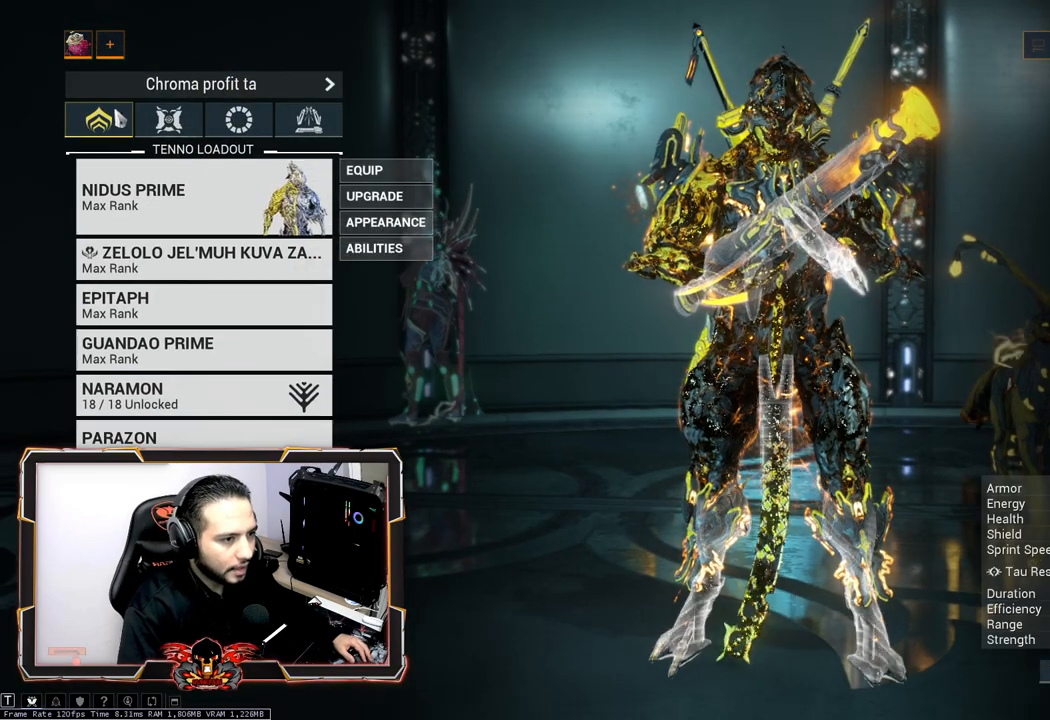
{"keys": [], "mouse": [], "events": [[317, "mouse_left", "down"], [367, "mouse_left", "up"]]}
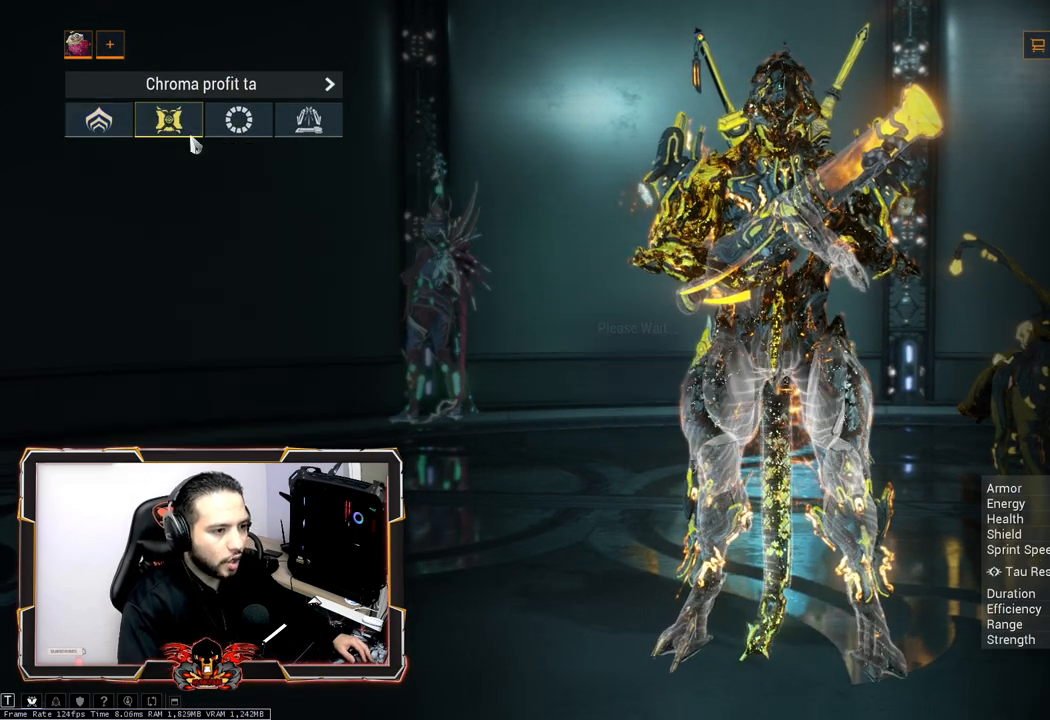
{"keys": [], "mouse": [], "events": []}
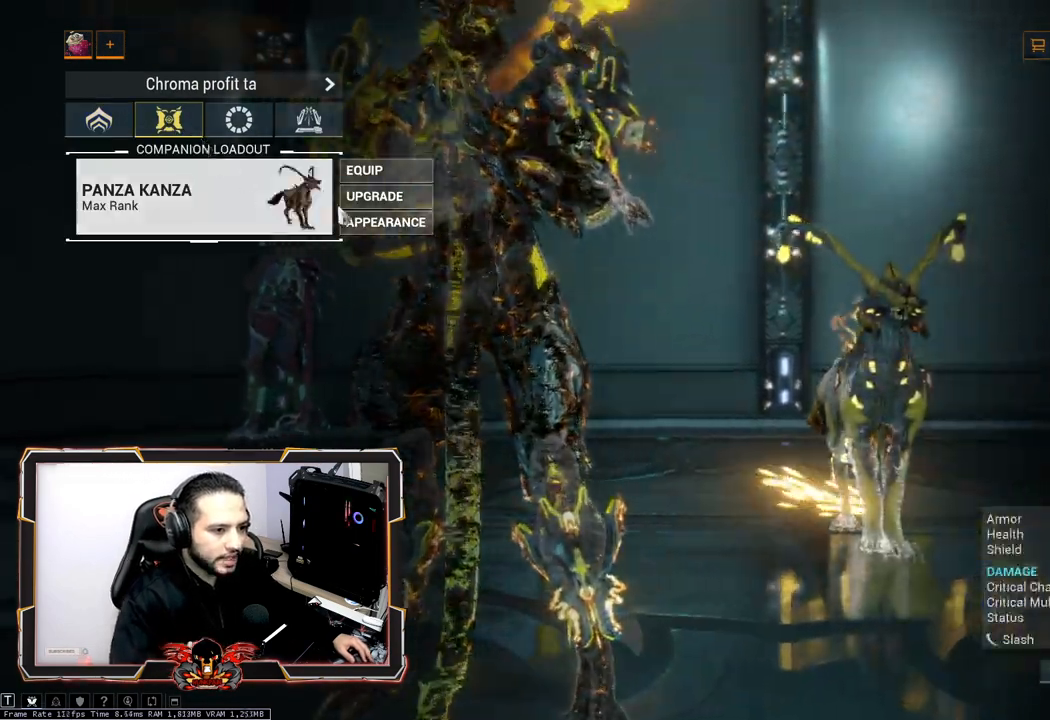
{"keys": [], "mouse": [], "events": [[350, "mouse_left", "down"], [400, "mouse_left", "up"]]}